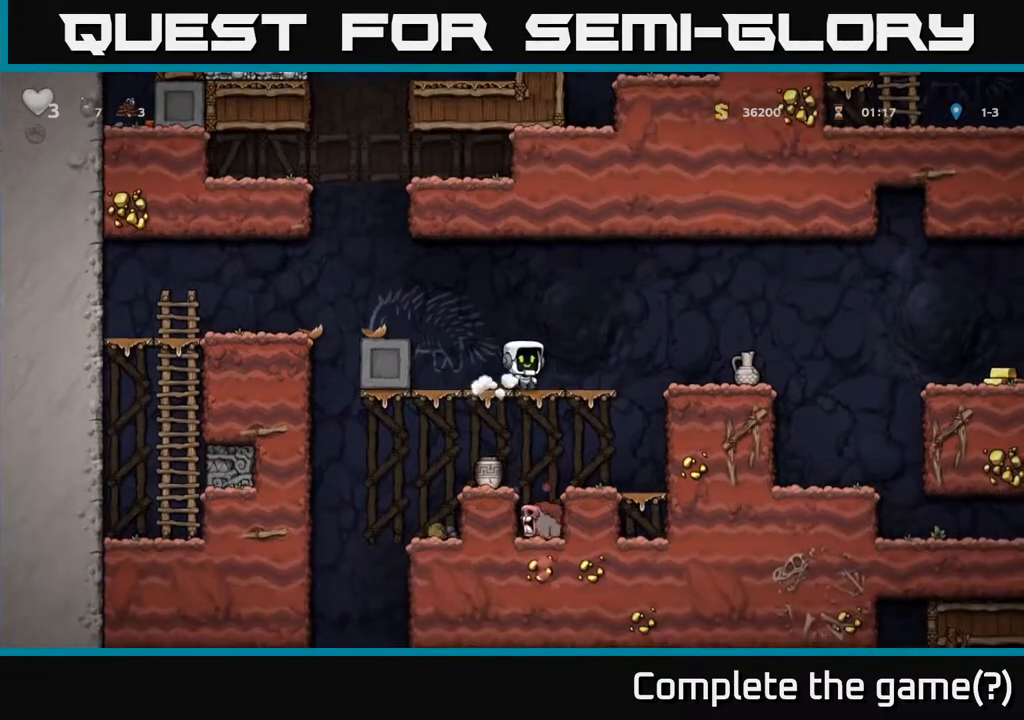
Gameplay with a controller (Xbox layout); each line is a JSON object with the inputs held at the frame after it (dt_ms = milliseconds from this image to that frame). "events" lists button and stick changes between this image and that frame as [ms after this image, input, new state], when the widget could be followed in between. Not read: left_stick.
{"dt_ms": 500, "buttons": [], "right_stick": "center", "events": [[67, "A", "down"], [233, "A", "up"]]}
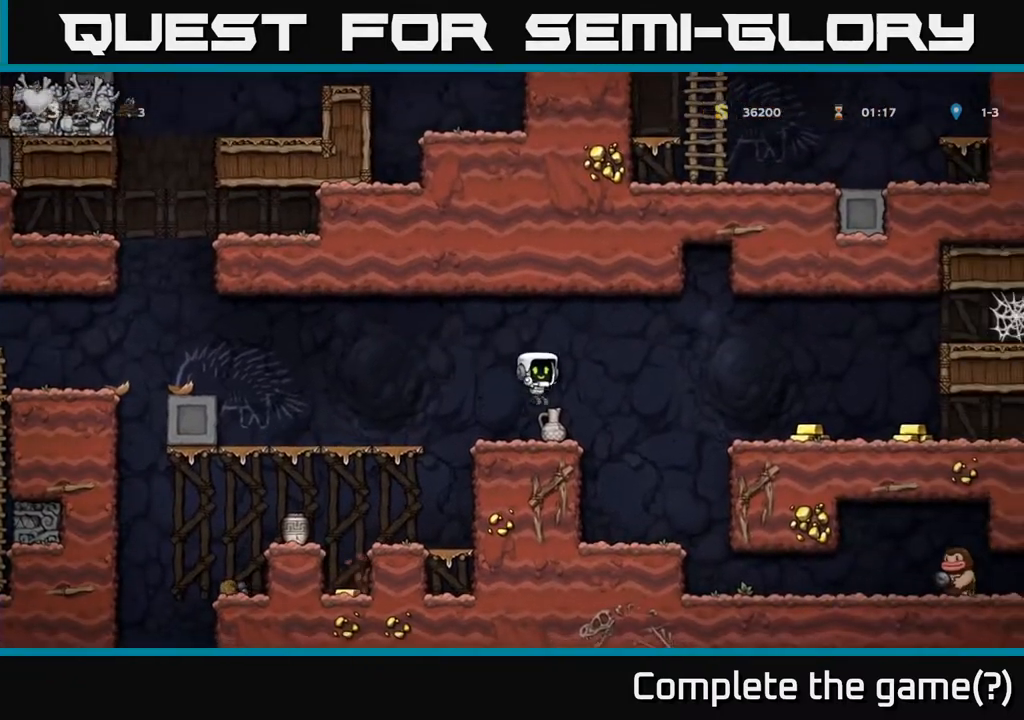
{"dt_ms": 500, "buttons": [], "right_stick": "center", "events": [[150, "X", "down"], [267, "X", "up"], [367, "X", "down"], [467, "X", "up"]]}
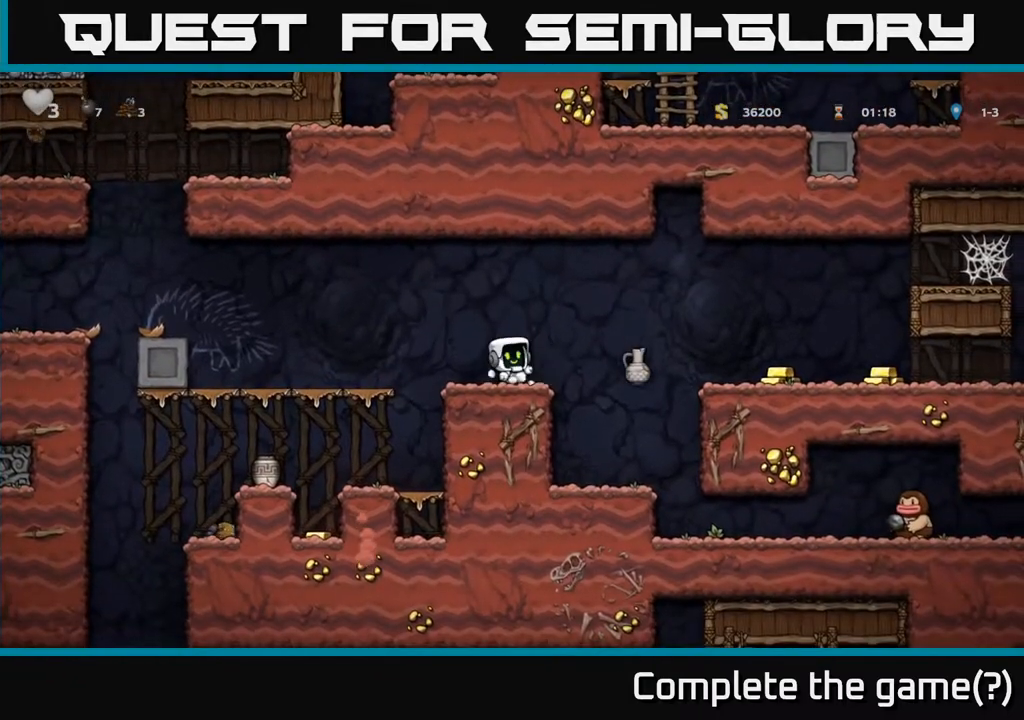
{"dt_ms": 1000, "buttons": [], "right_stick": "center"}
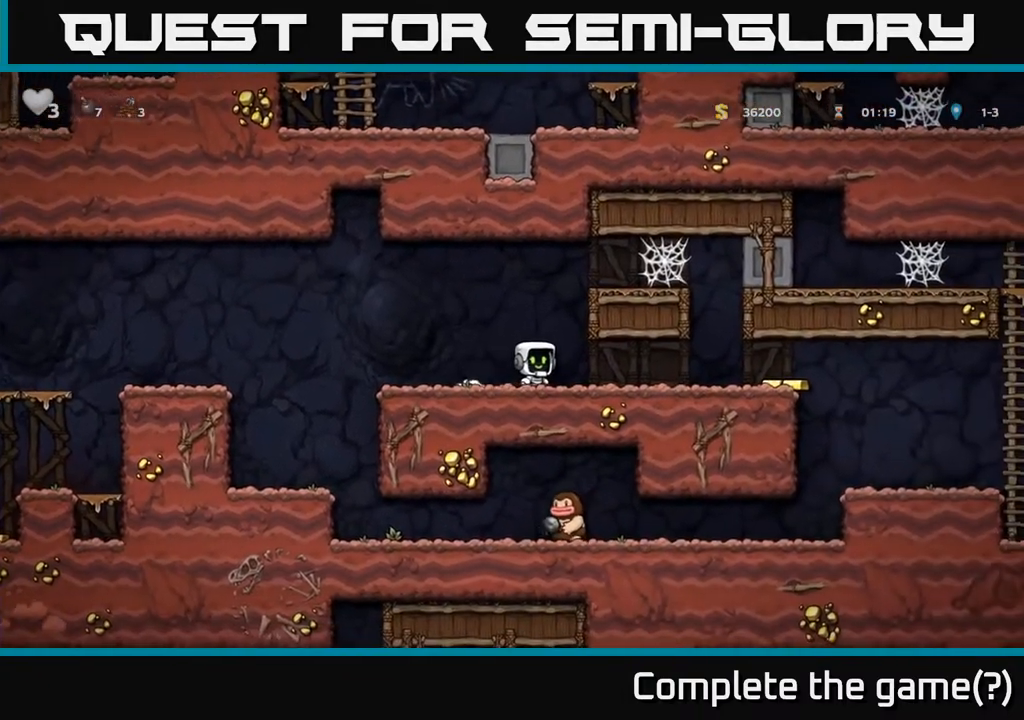
{"dt_ms": 500, "buttons": [], "right_stick": "center", "events": []}
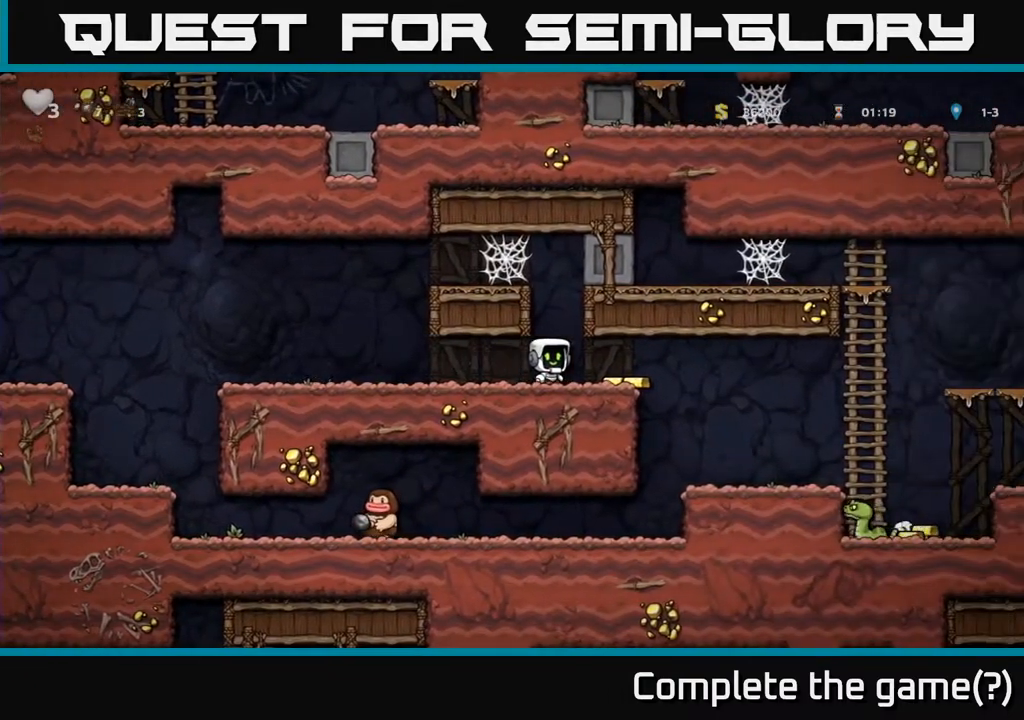
{"dt_ms": 500, "buttons": [], "right_stick": "center", "events": []}
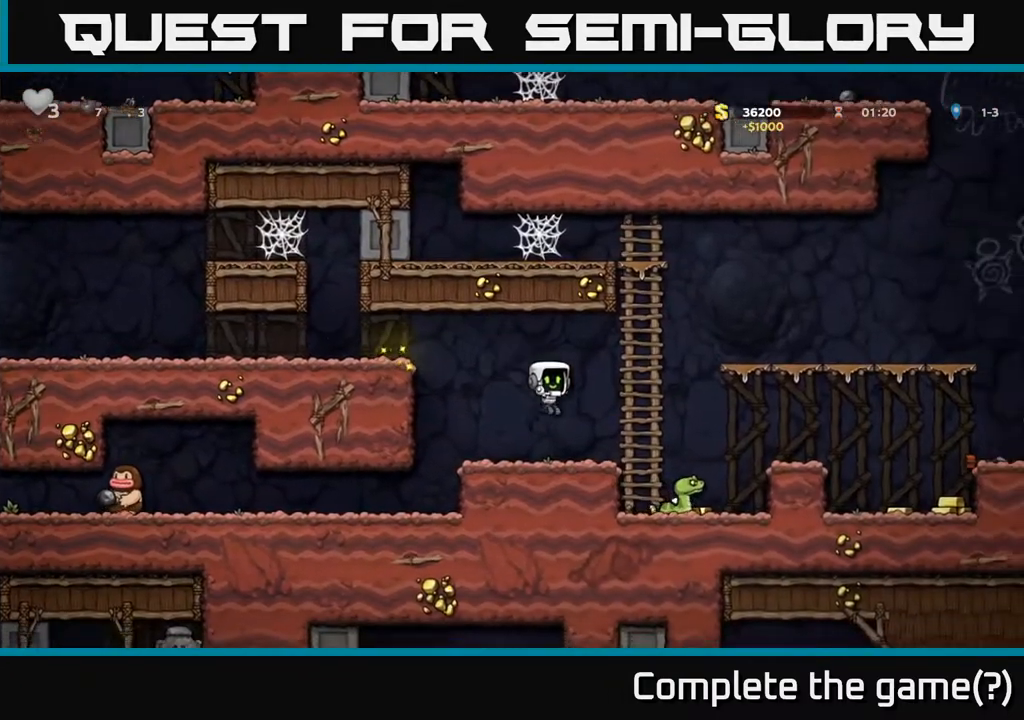
{"dt_ms": 500, "buttons": [], "right_stick": "center", "events": []}
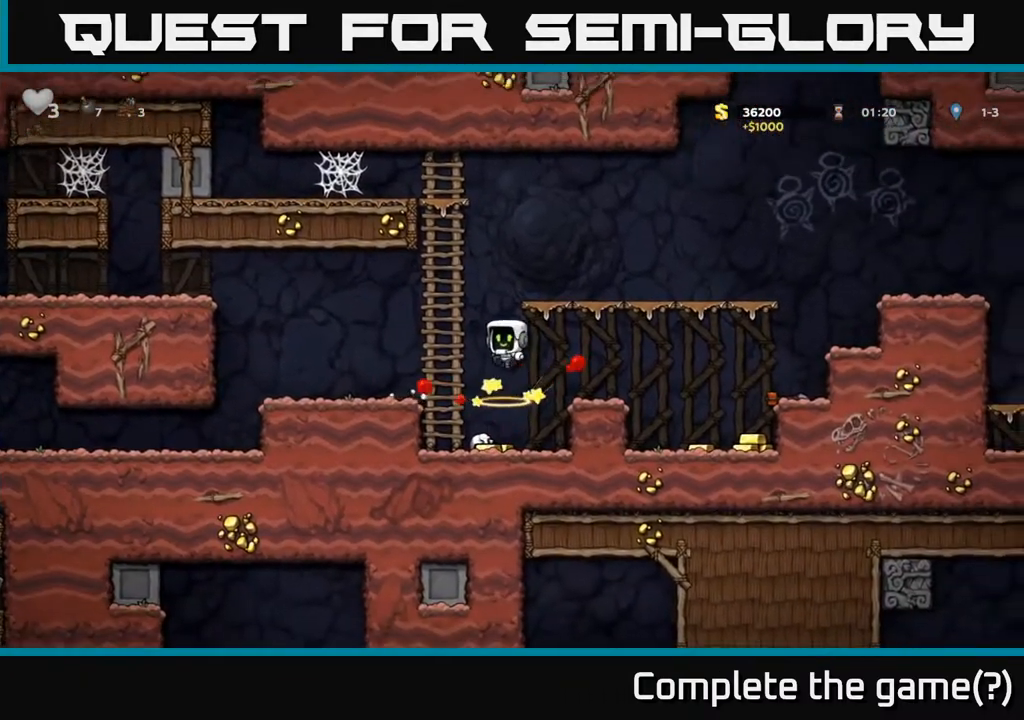
{"dt_ms": 500, "buttons": [], "right_stick": "center", "events": []}
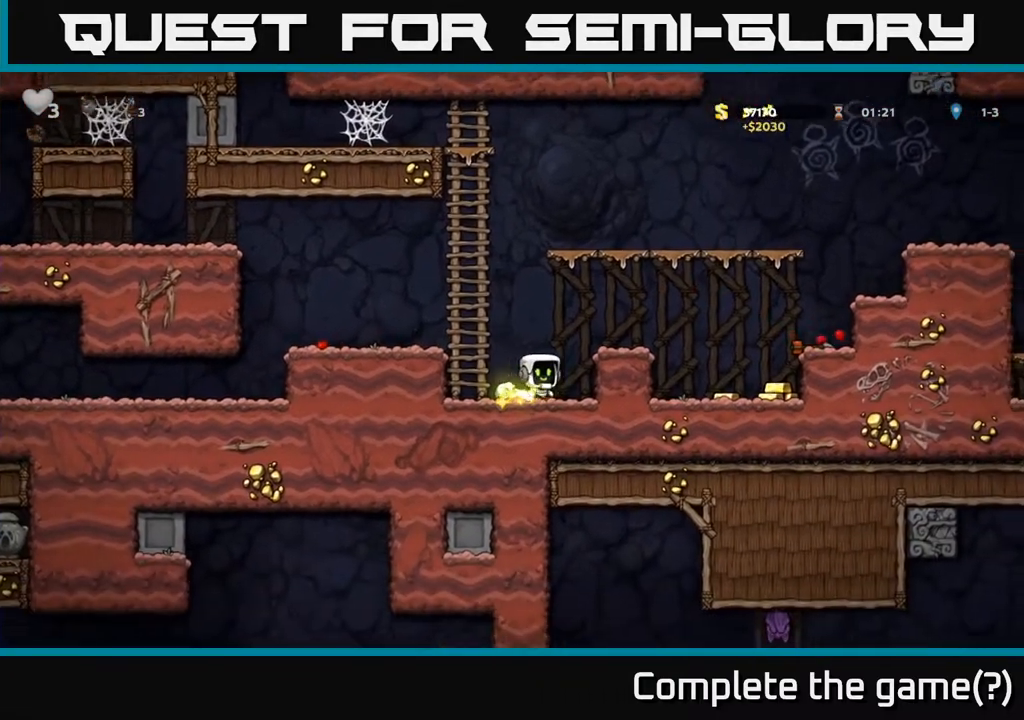
{"dt_ms": 500, "buttons": [], "right_stick": "center", "events": [[33, "A", "down"], [217, "A", "up"]]}
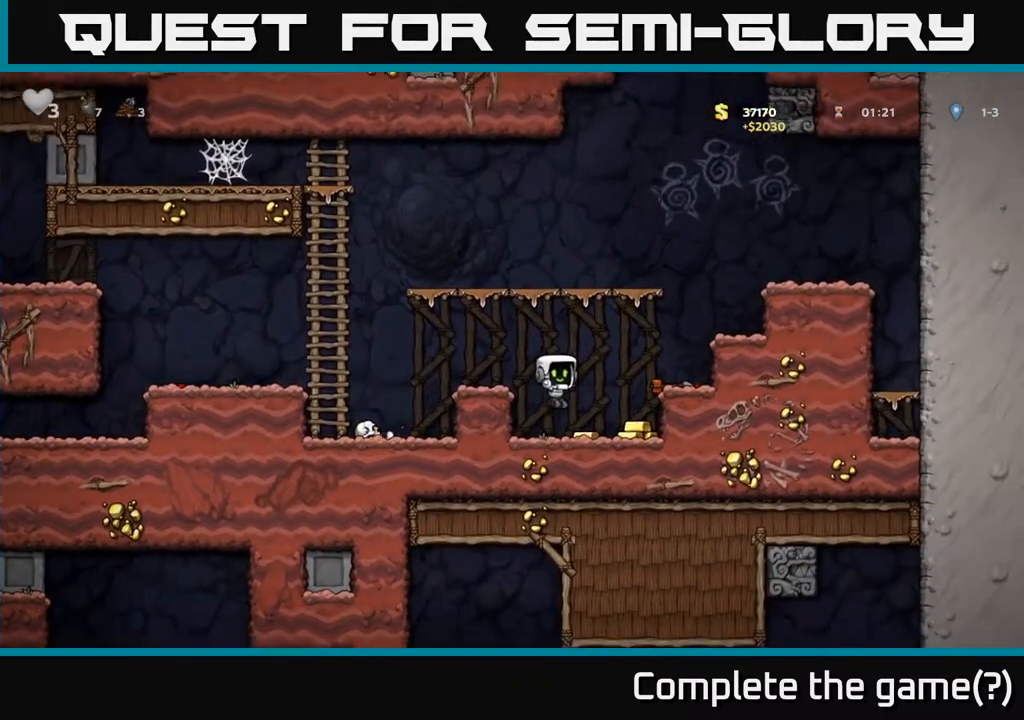
{"dt_ms": 500, "buttons": ["A"], "right_stick": "center", "events": [[400, "A", "down"]]}
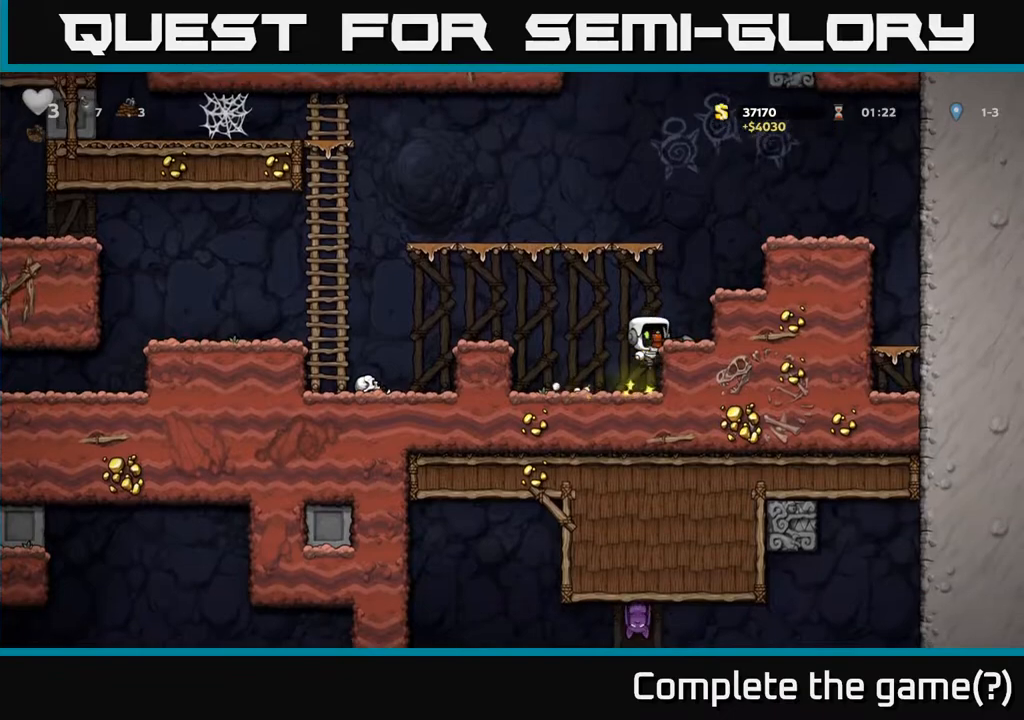
{"dt_ms": 500, "buttons": [], "right_stick": "center", "events": [[67, "A", "up"]]}
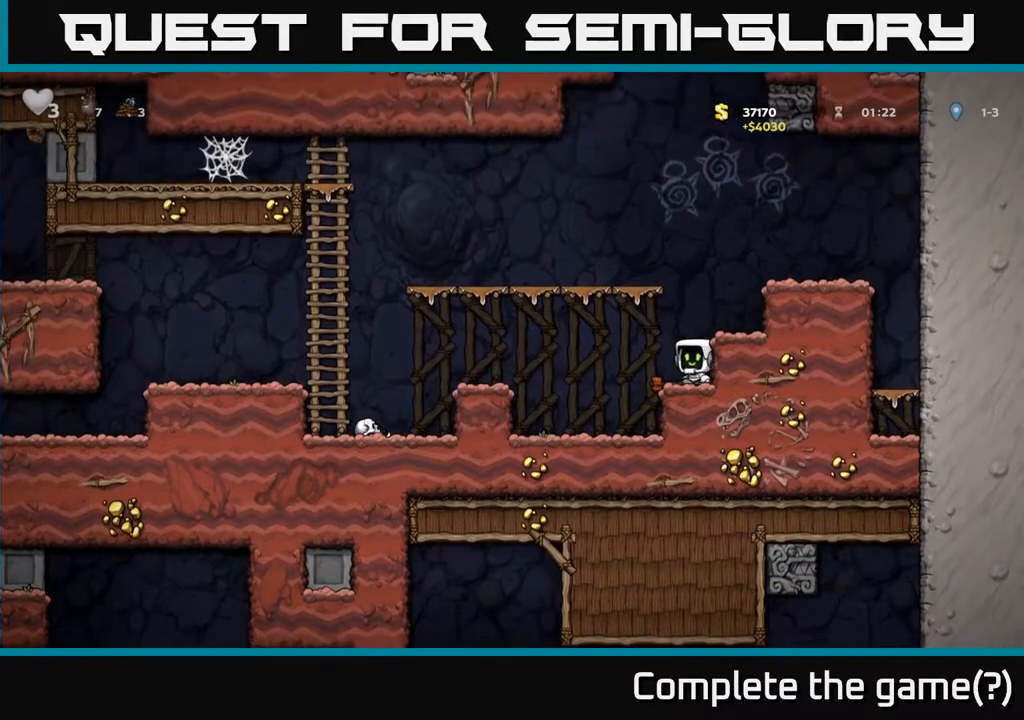
{"dt_ms": 500, "buttons": ["A"], "right_stick": "center", "events": [[133, "X", "down"], [267, "X", "up"], [383, "A", "down"]]}
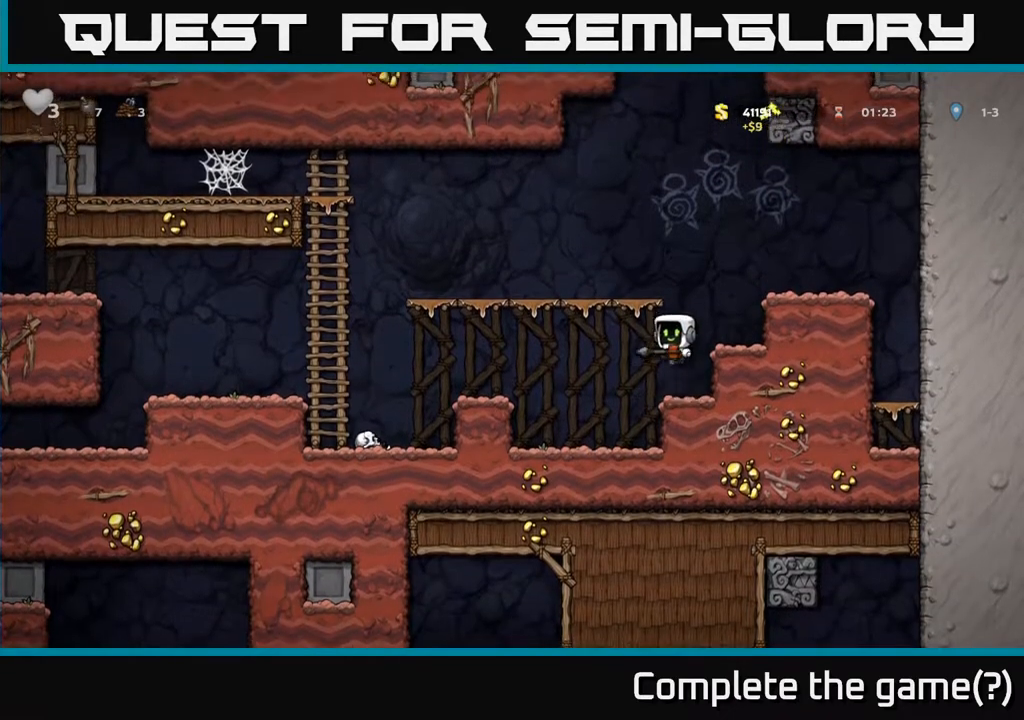
{"dt_ms": 500, "buttons": [], "right_stick": "center", "events": [[50, "A", "up"], [267, "A", "down"], [433, "A", "up"]]}